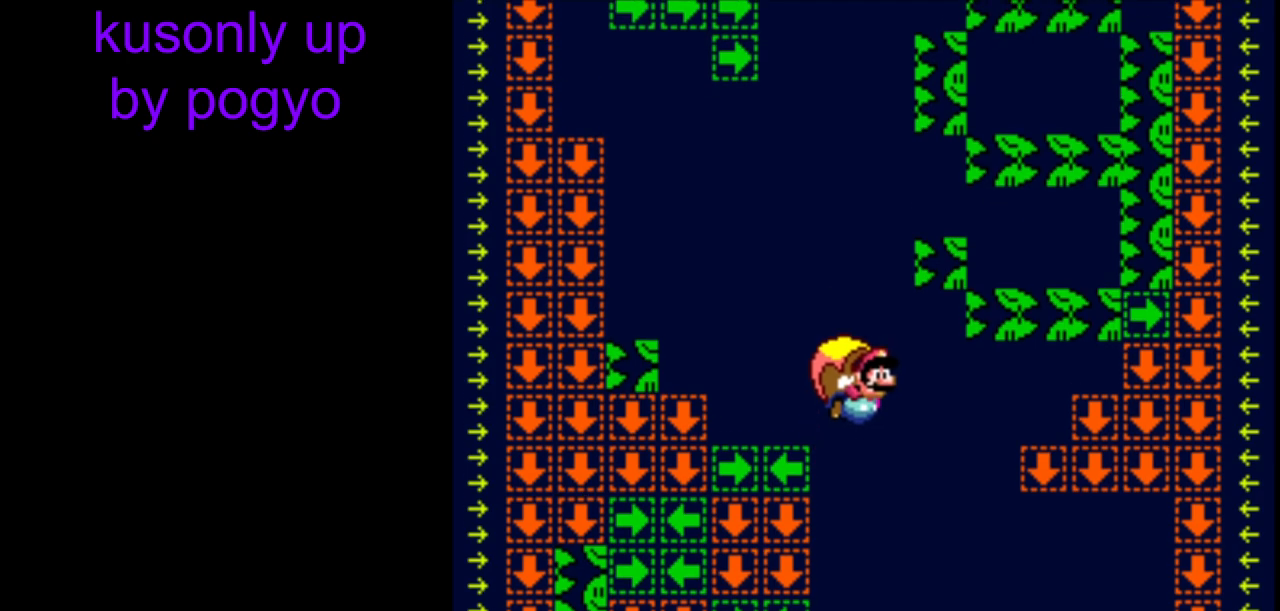
Gameplay with a controller (Nintendo layout); each line is a JSON object with the inputs held at the frame after it. "events" lists button and stick changes between this image and that frame as [ms after this image, input, new state], when the widget could be followed in between. Not read: DPAD_LEFT L3 R3.
{"buttons": ["Y"], "events": []}
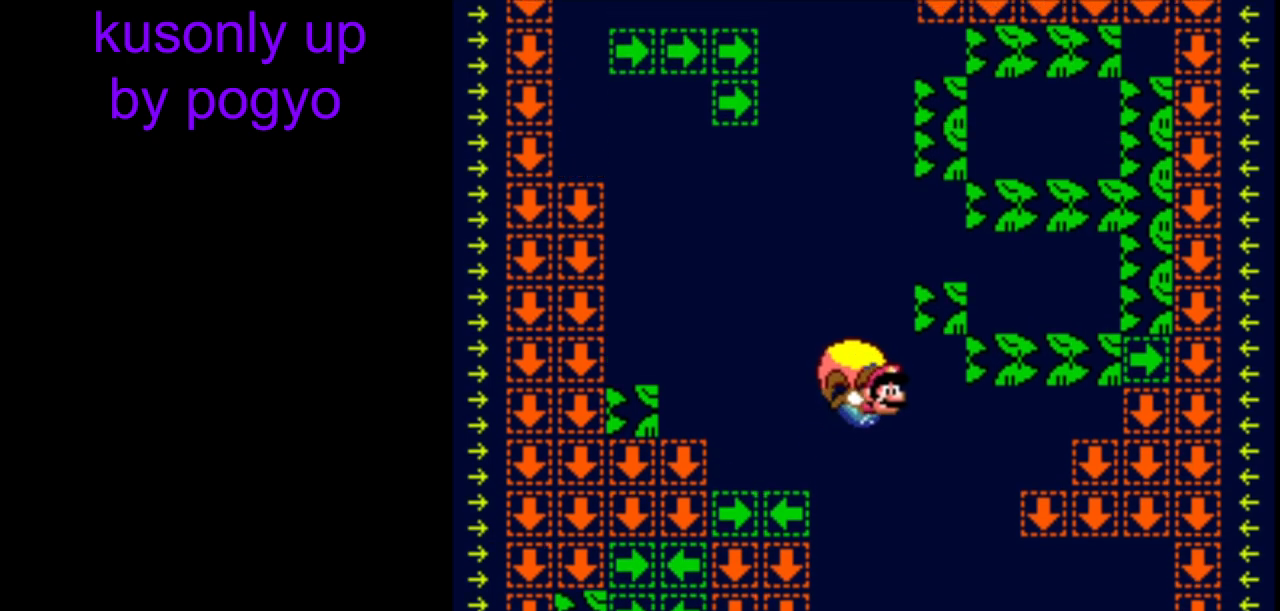
{"buttons": ["Y"], "events": []}
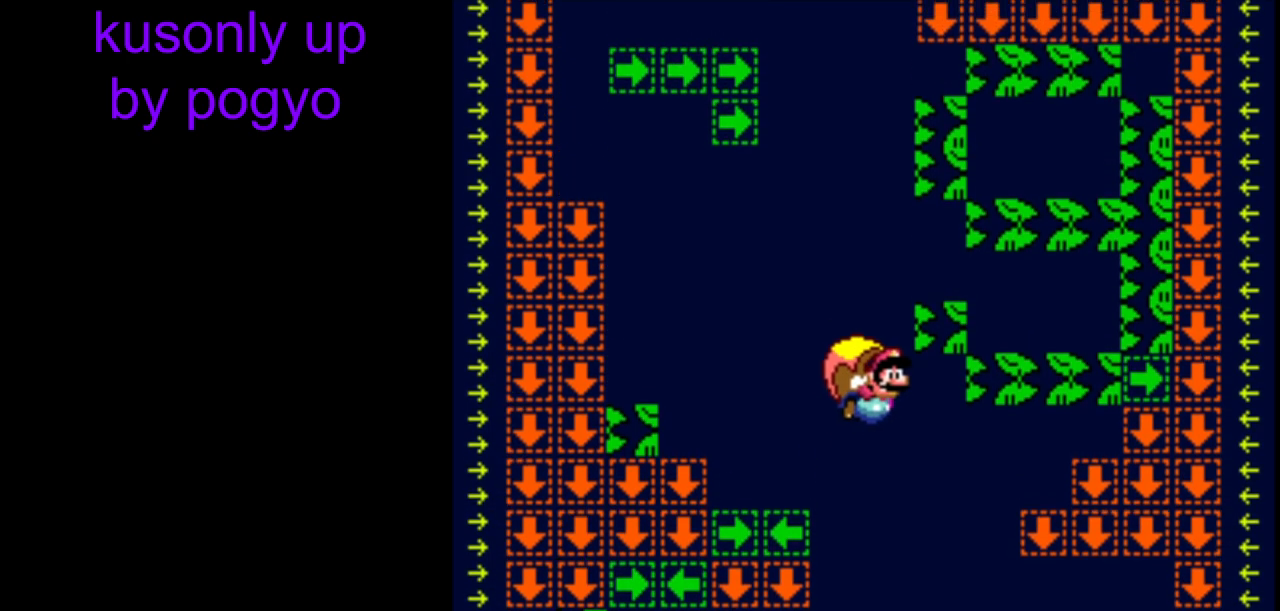
{"buttons": ["Y"], "events": []}
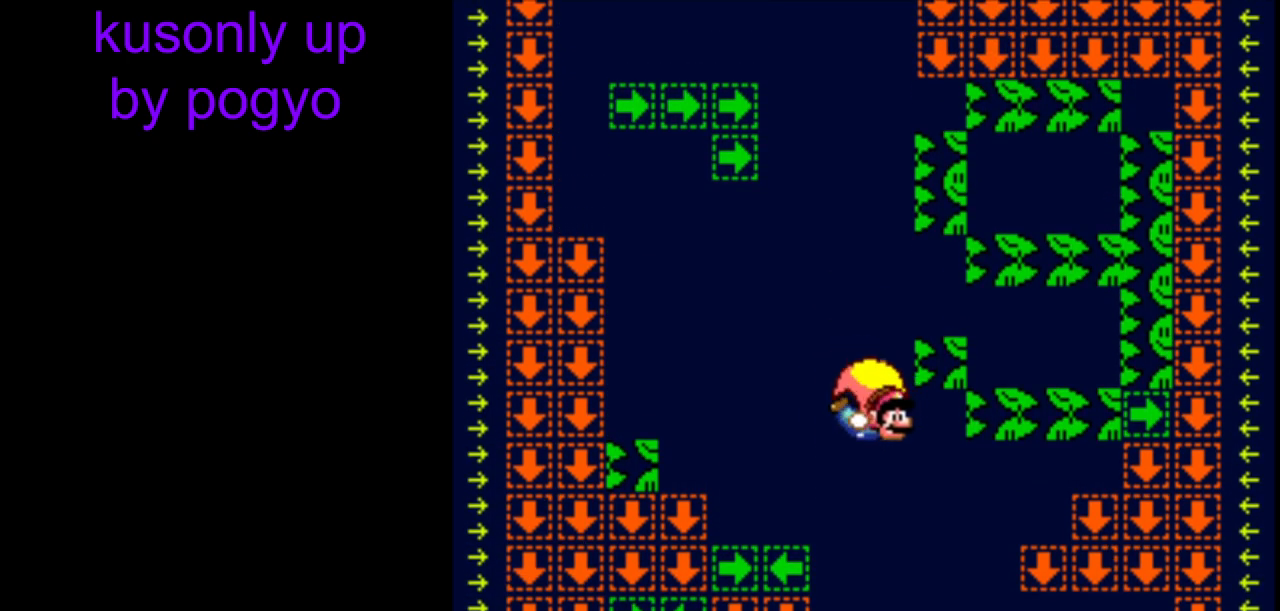
{"buttons": ["B", "Y"], "events": [[300, "B", "down"], [367, "B", "up"], [450, "B", "down"]]}
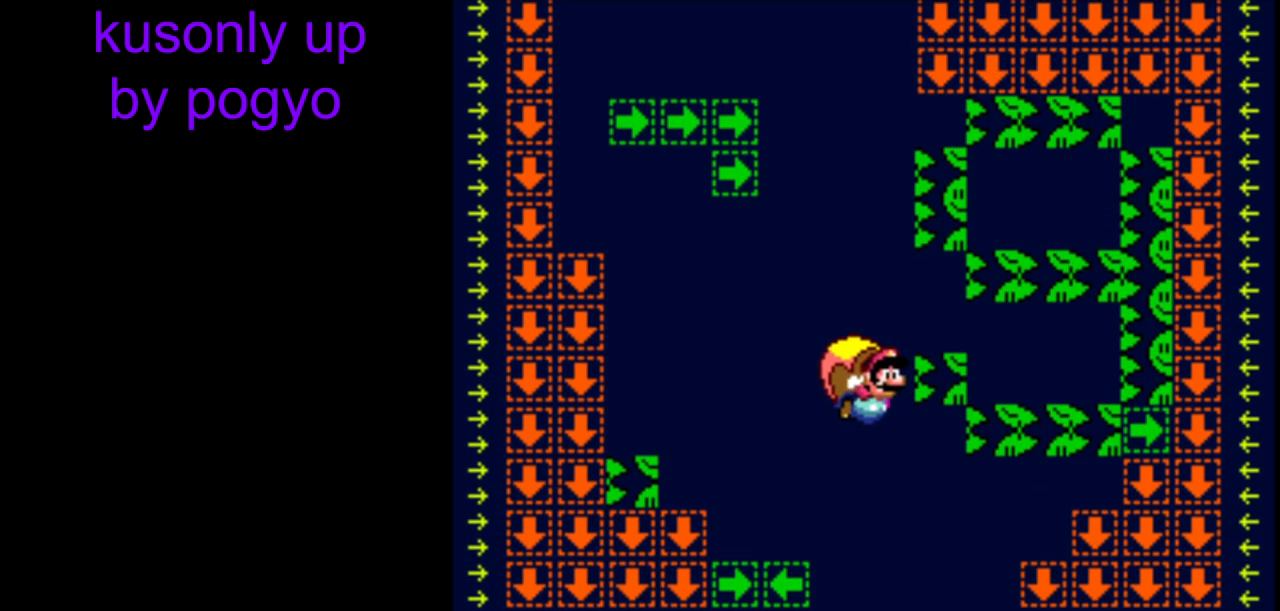
{"buttons": ["Y"], "events": [[67, "B", "up"]]}
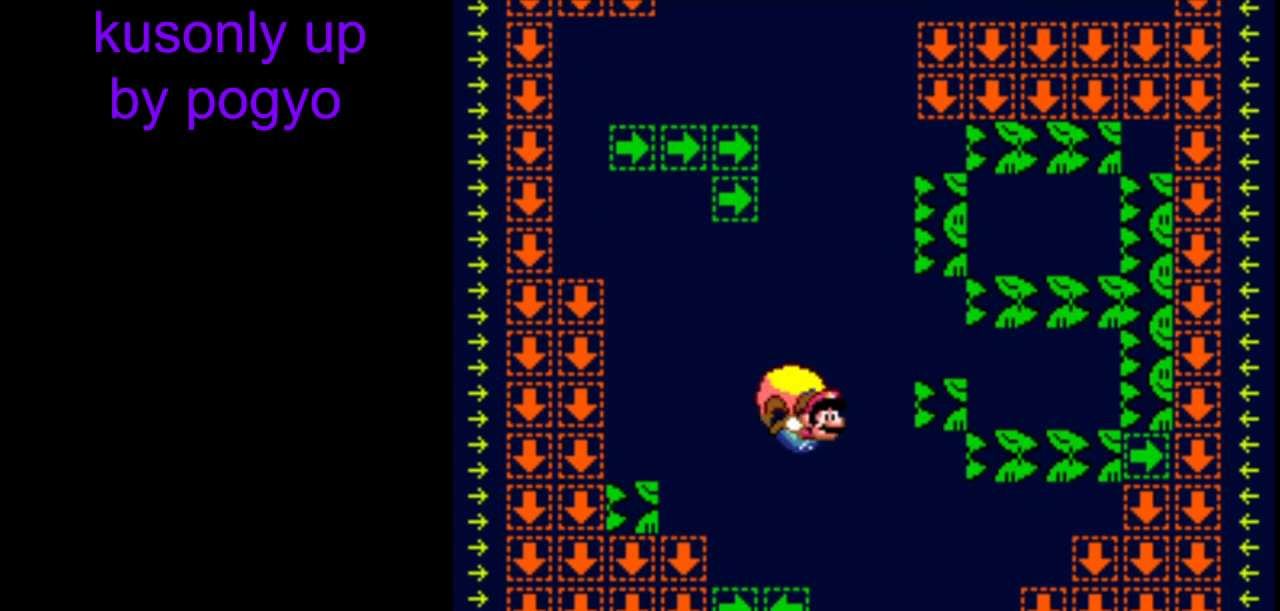
{"buttons": ["Y"], "events": [[117, "DPAD_RIGHT", "down"], [167, "DPAD_RIGHT", "up"]]}
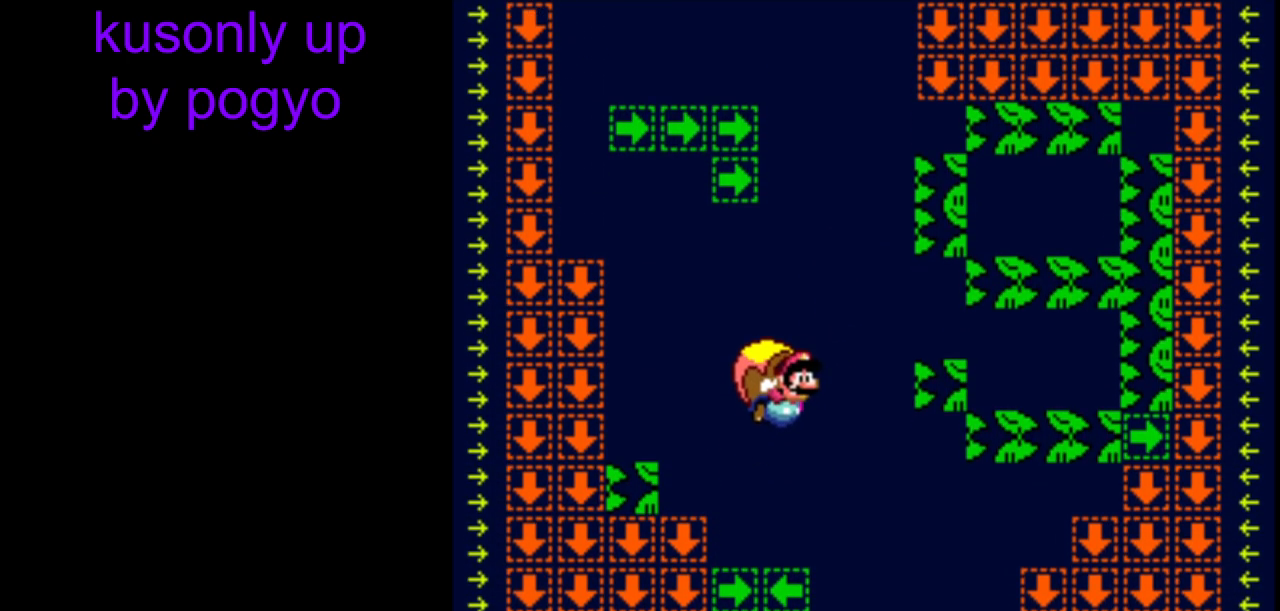
{"buttons": ["Y"], "events": []}
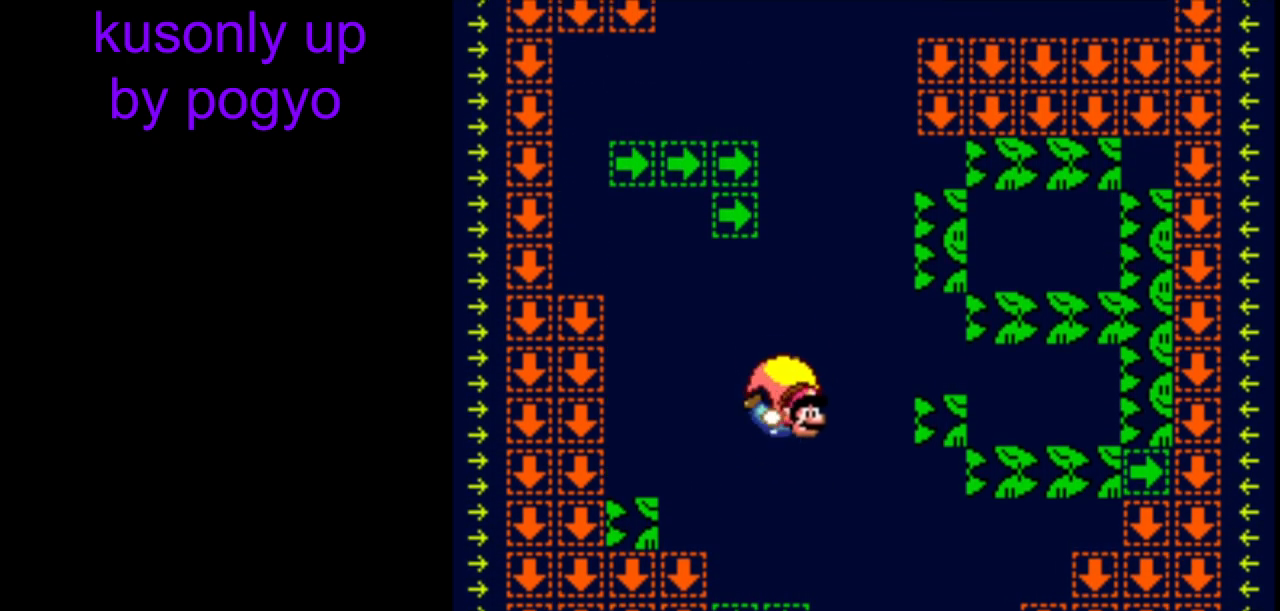
{"buttons": ["Y"], "events": []}
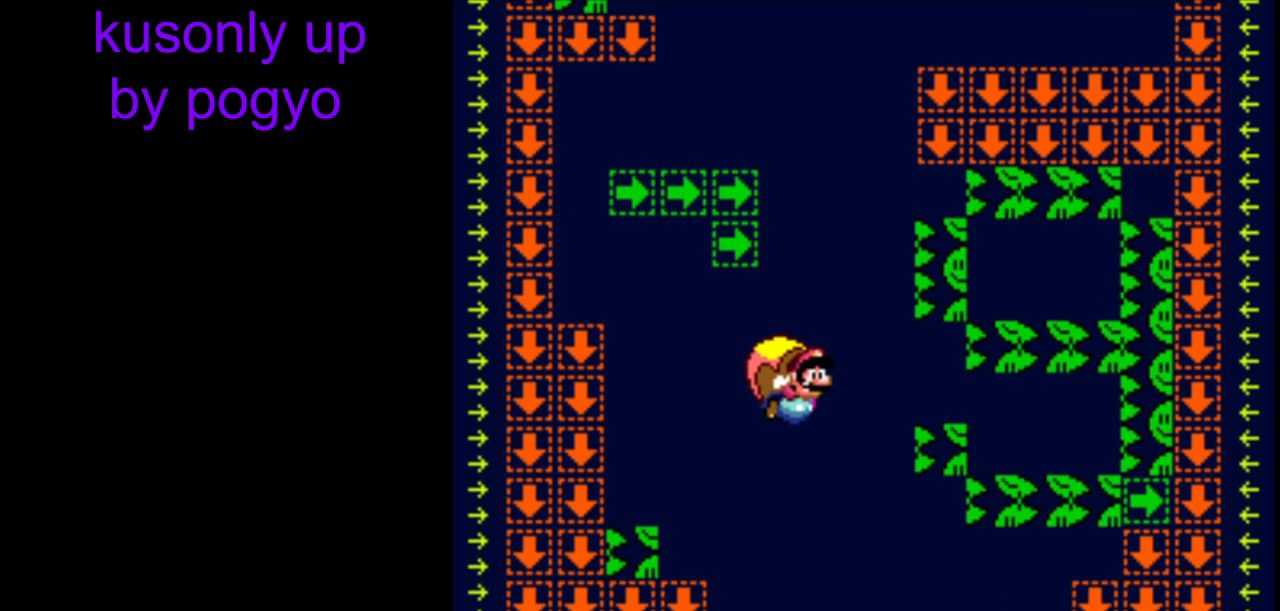
{"buttons": ["Y"], "events": []}
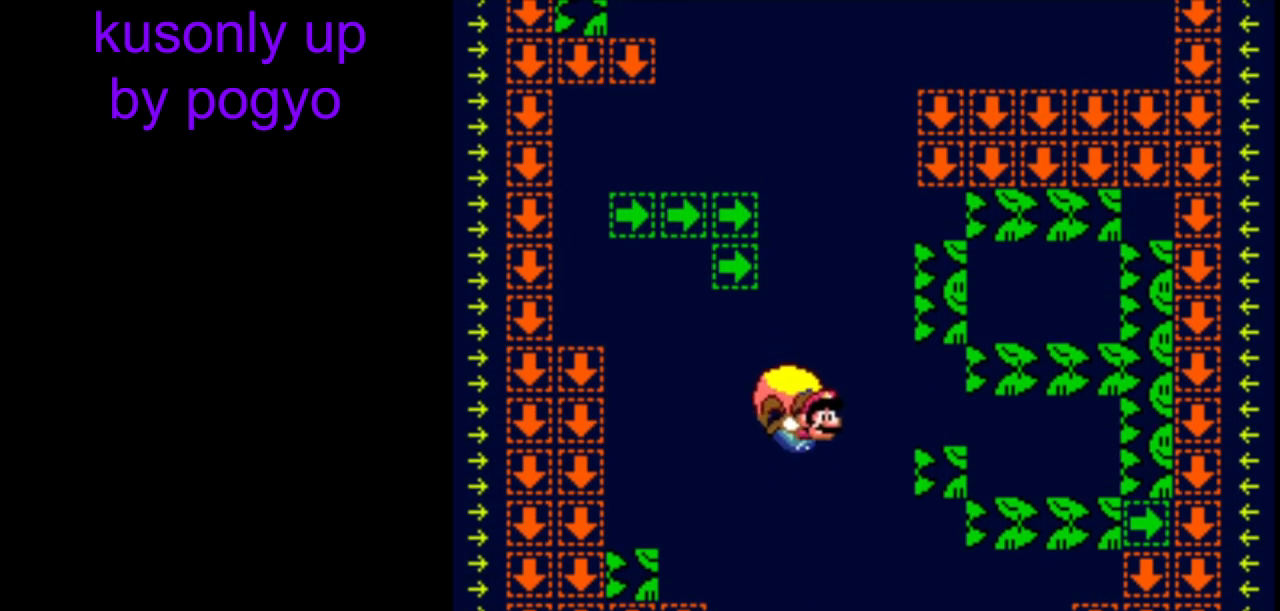
{"buttons": ["Y"], "events": []}
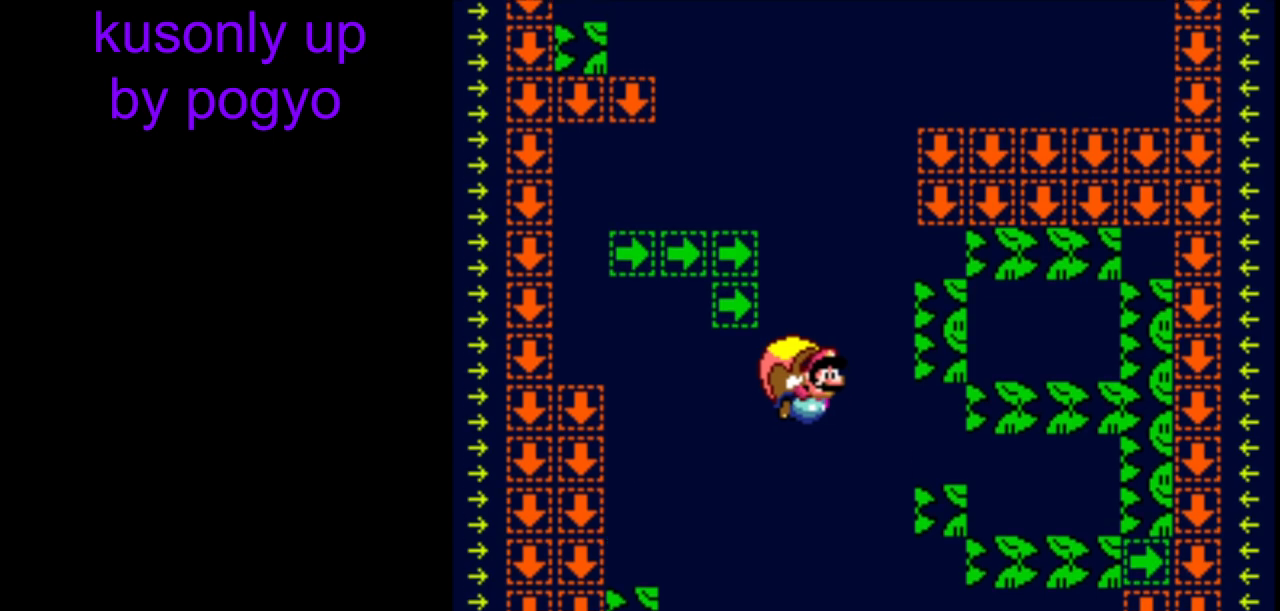
{"buttons": ["Y"], "events": []}
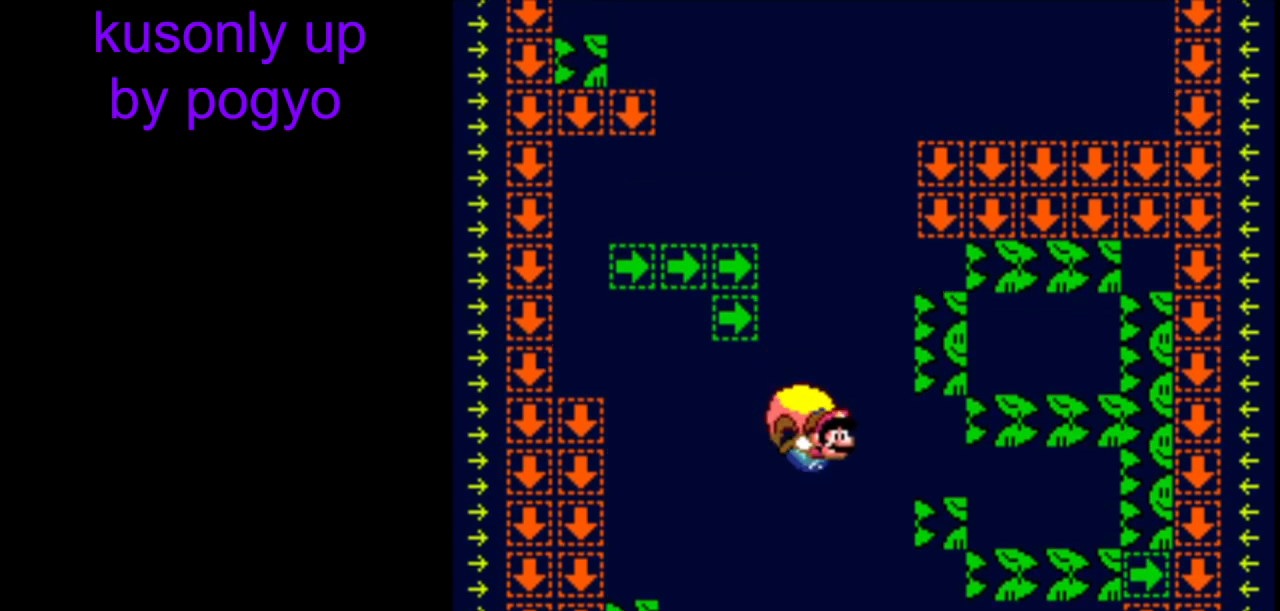
{"buttons": ["Y"], "events": []}
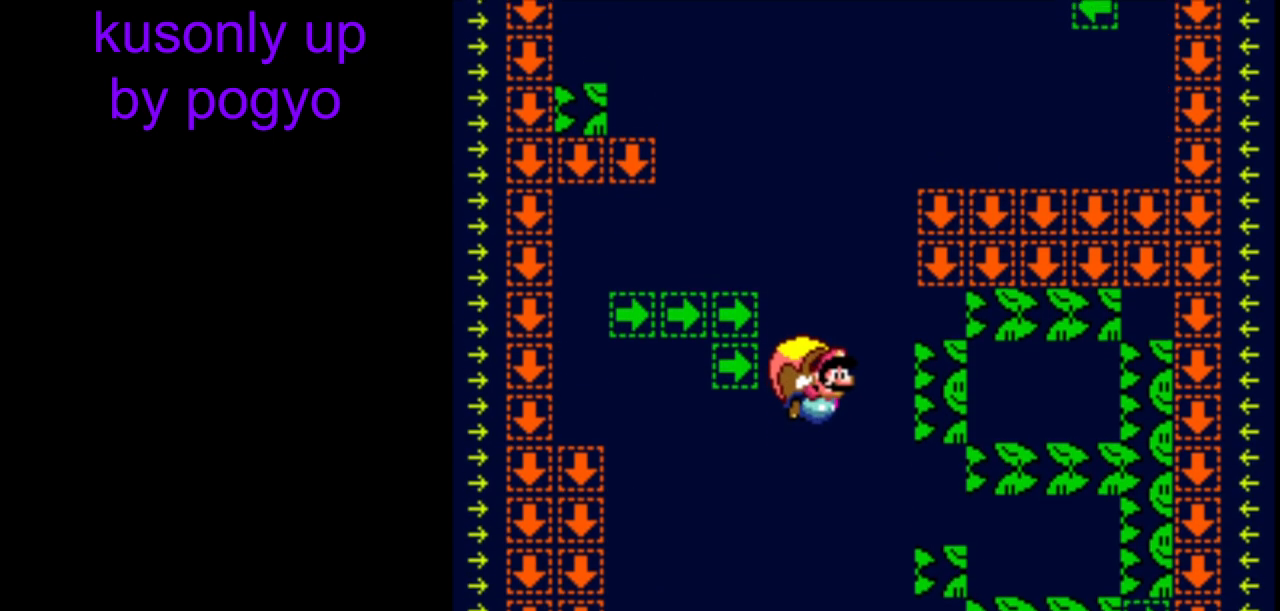
{"buttons": ["Y"], "events": []}
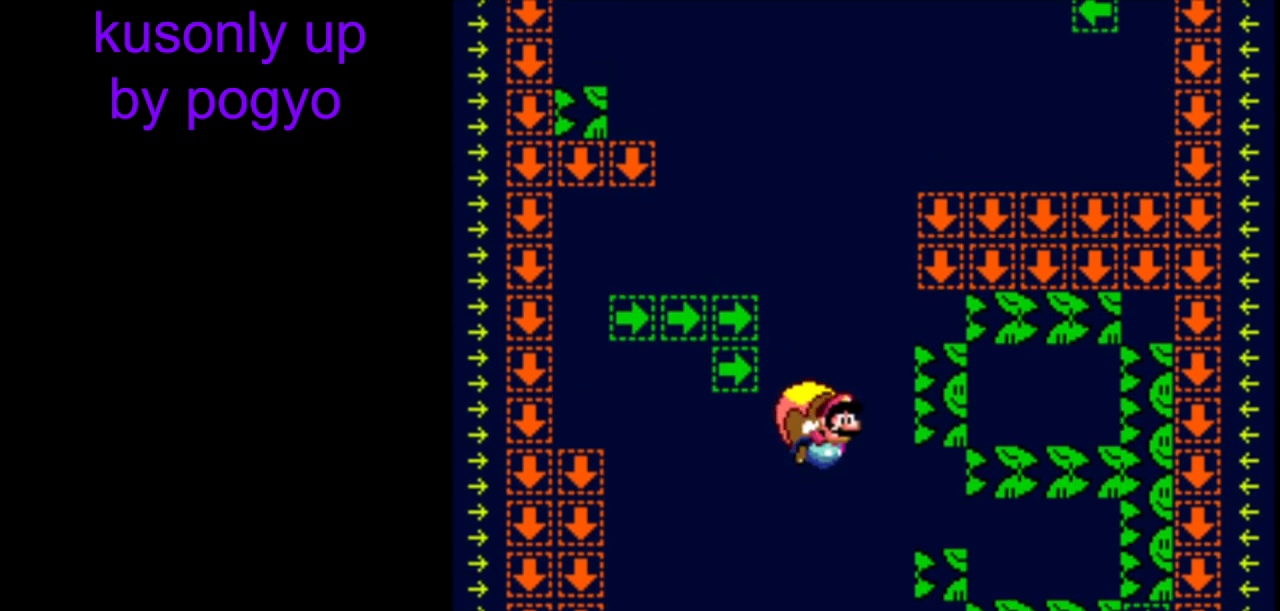
{"buttons": ["Y"], "events": []}
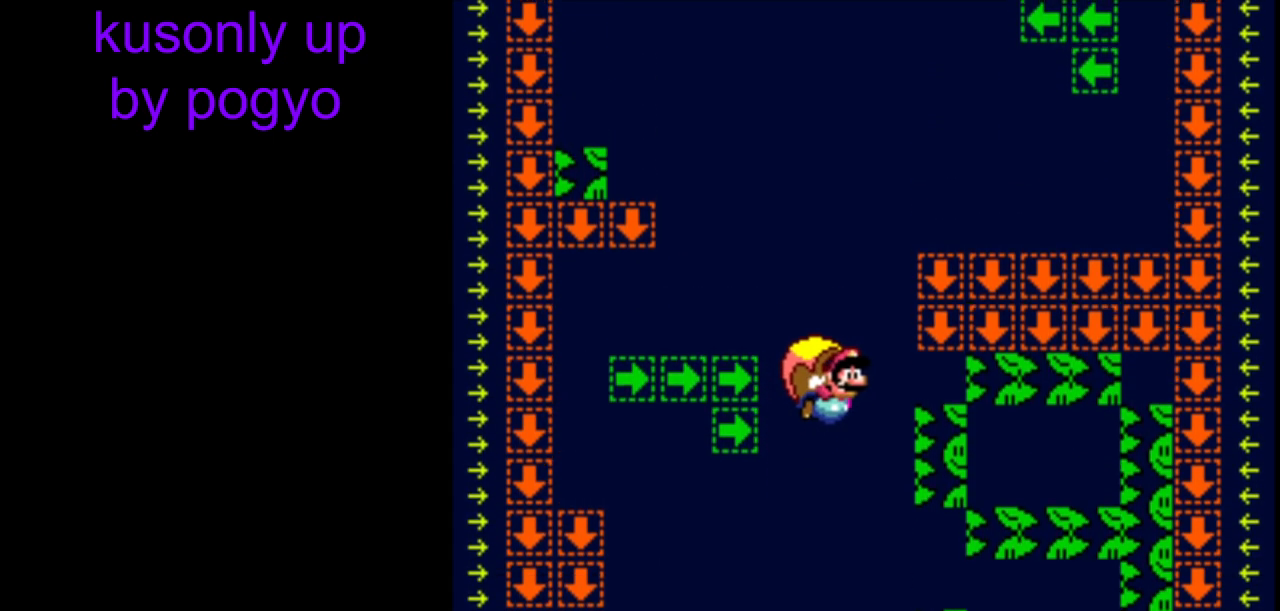
{"buttons": ["Y"], "events": []}
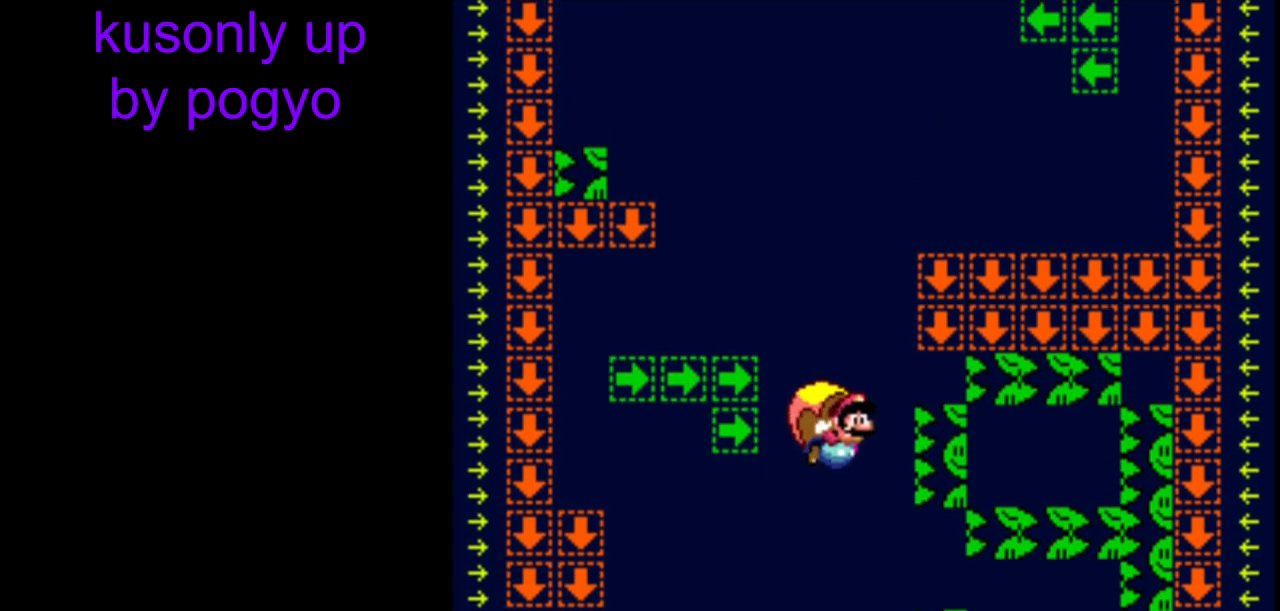
{"buttons": ["Y"], "events": []}
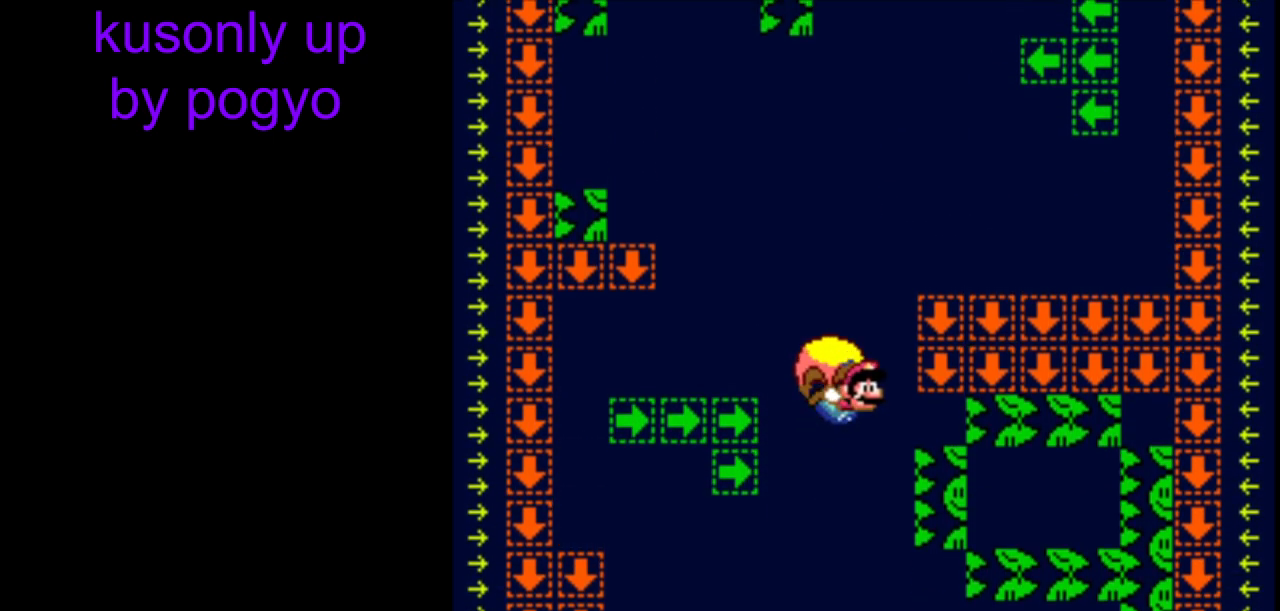
{"buttons": ["Y"], "events": []}
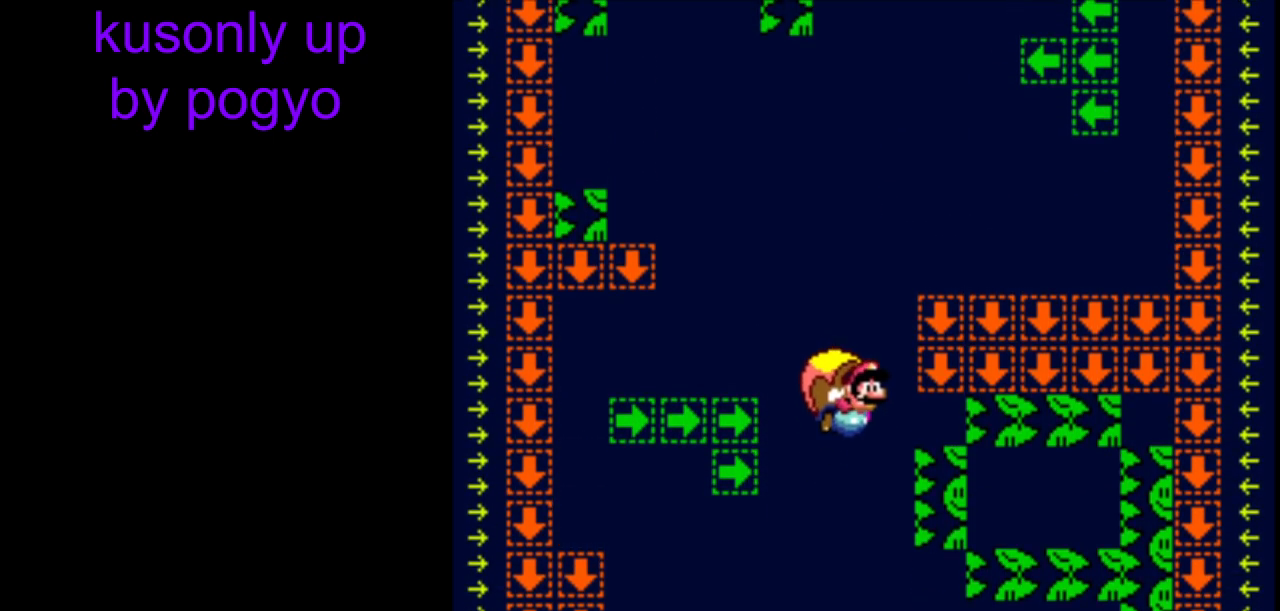
{"buttons": ["Y"], "events": []}
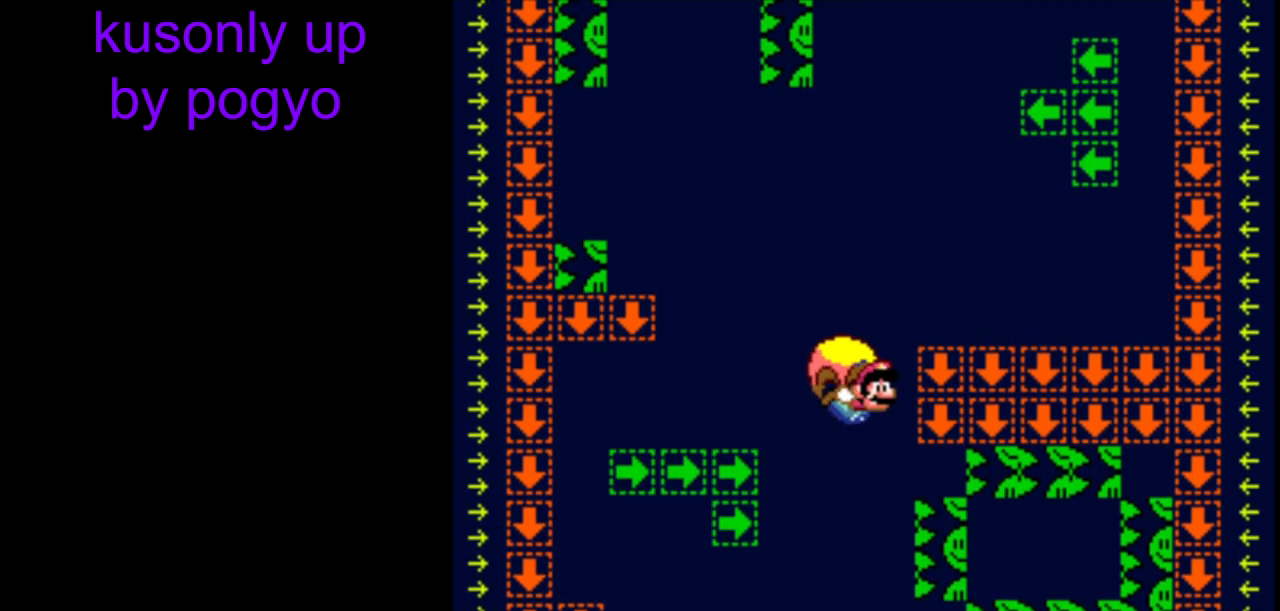
{"buttons": ["Y"], "events": []}
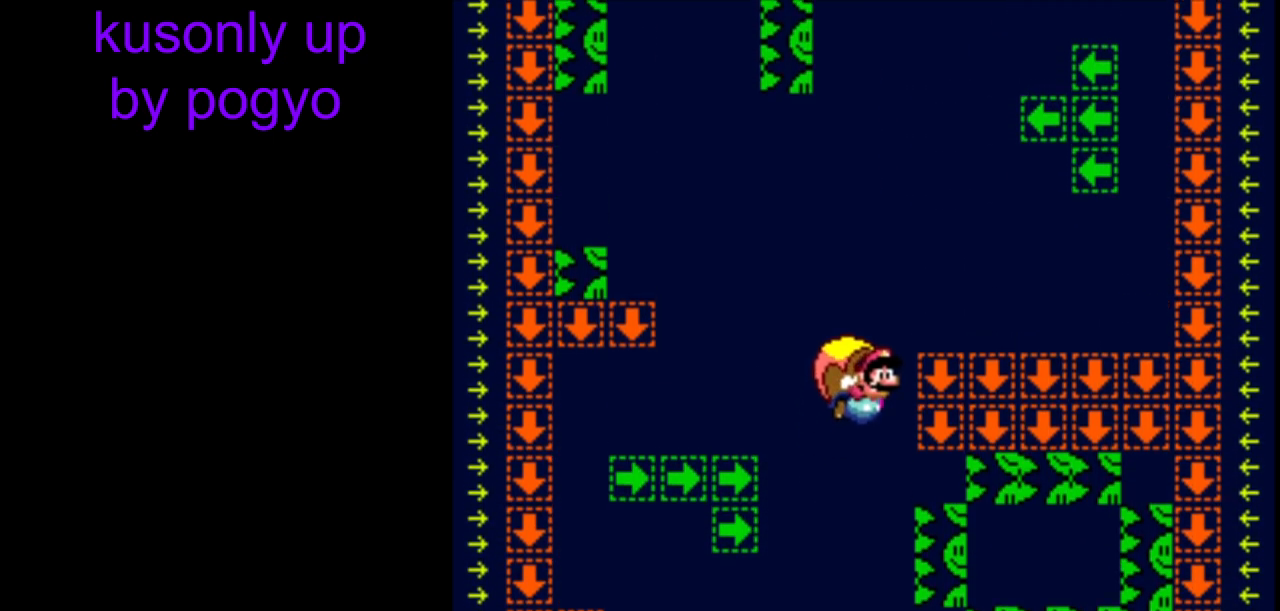
{"buttons": ["Y"], "events": []}
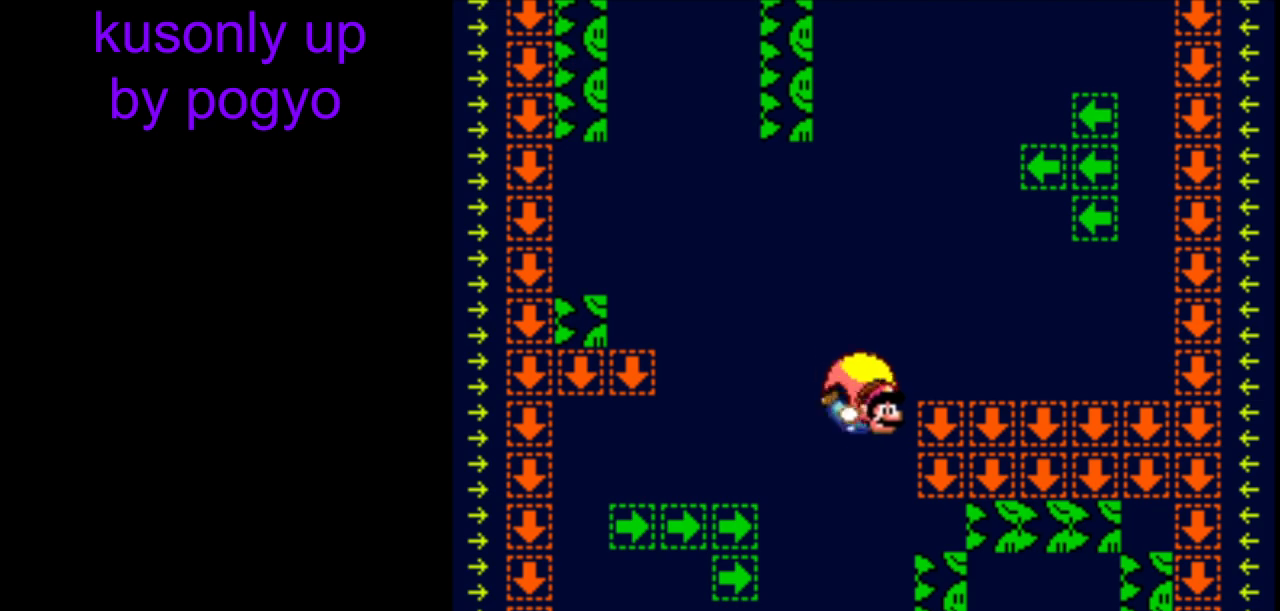
{"buttons": ["Y"], "events": []}
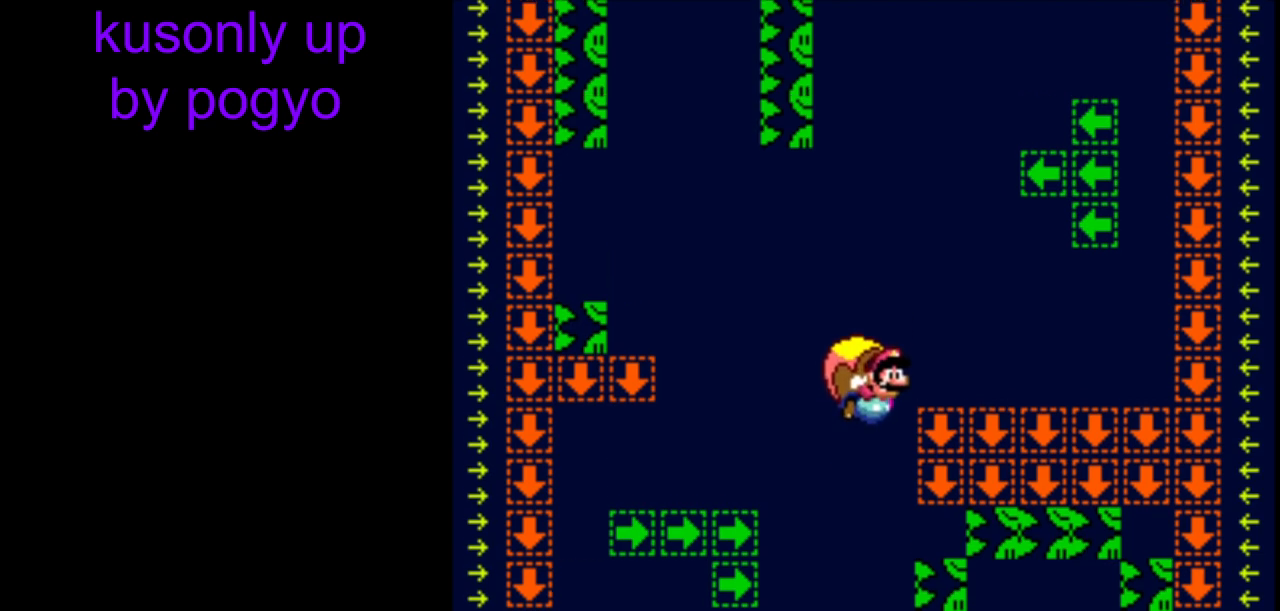
{"buttons": ["Y"], "events": []}
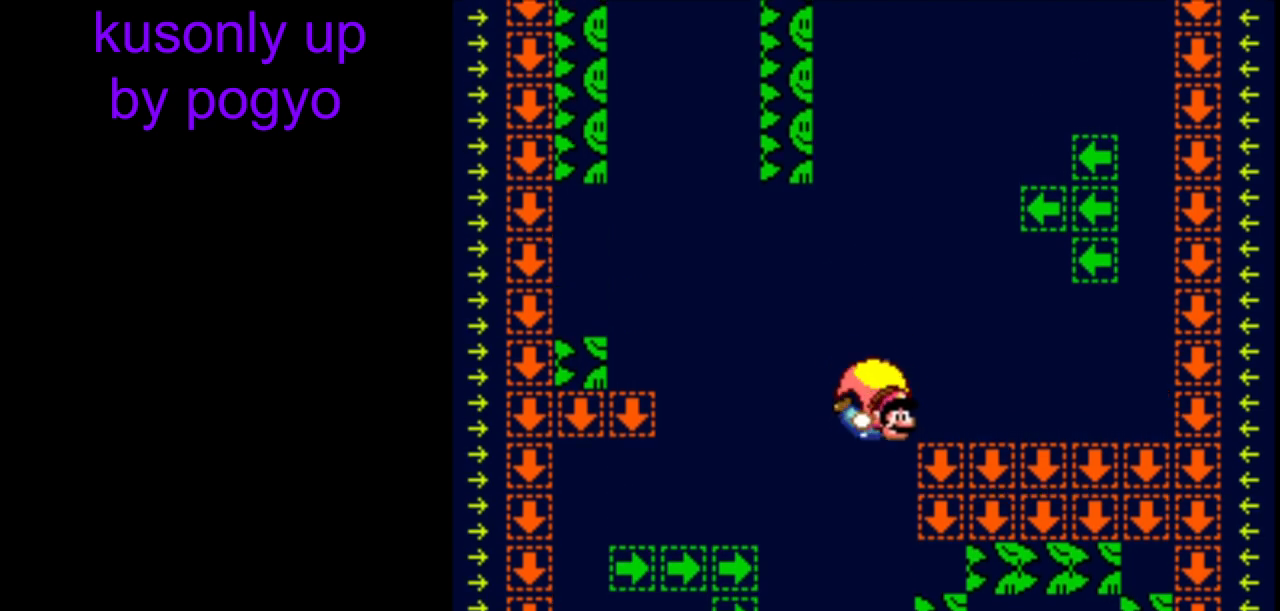
{"buttons": ["B", "Y"], "events": [[267, "B", "down"], [367, "B", "up"], [433, "B", "down"]]}
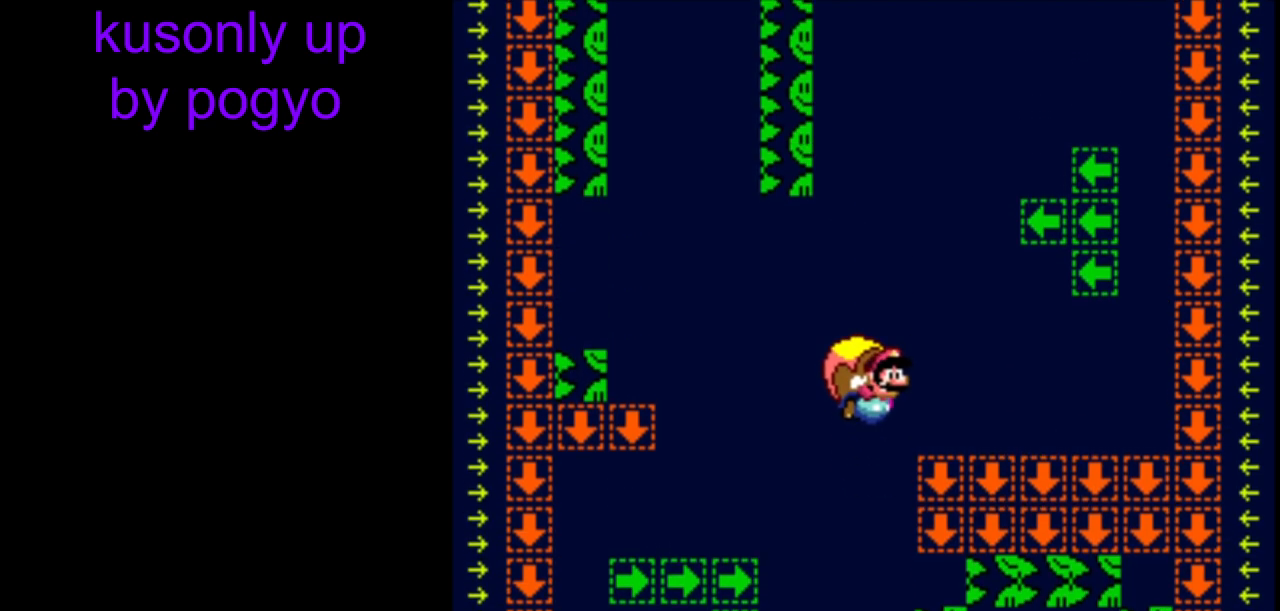
{"buttons": ["Y"], "events": [[33, "B", "up"]]}
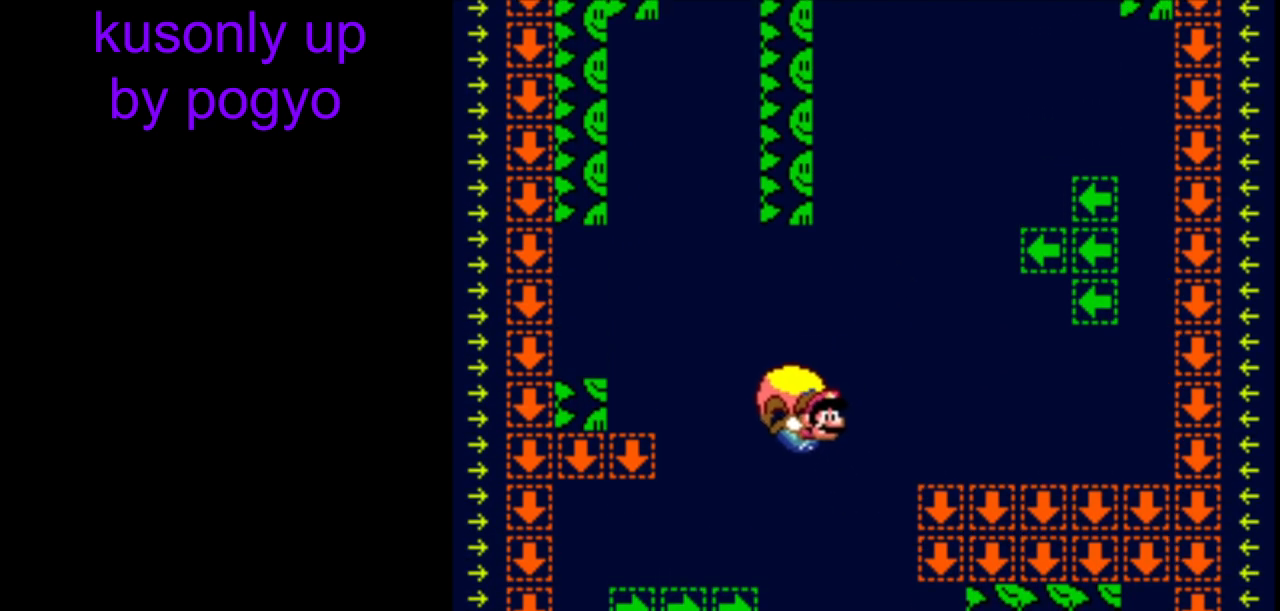
{"buttons": ["Y"], "events": [[133, "DPAD_DOWN", "down"], [150, "DPAD_DOWN", "up"], [150, "DPAD_RIGHT", "down"], [217, "DPAD_RIGHT", "up"]]}
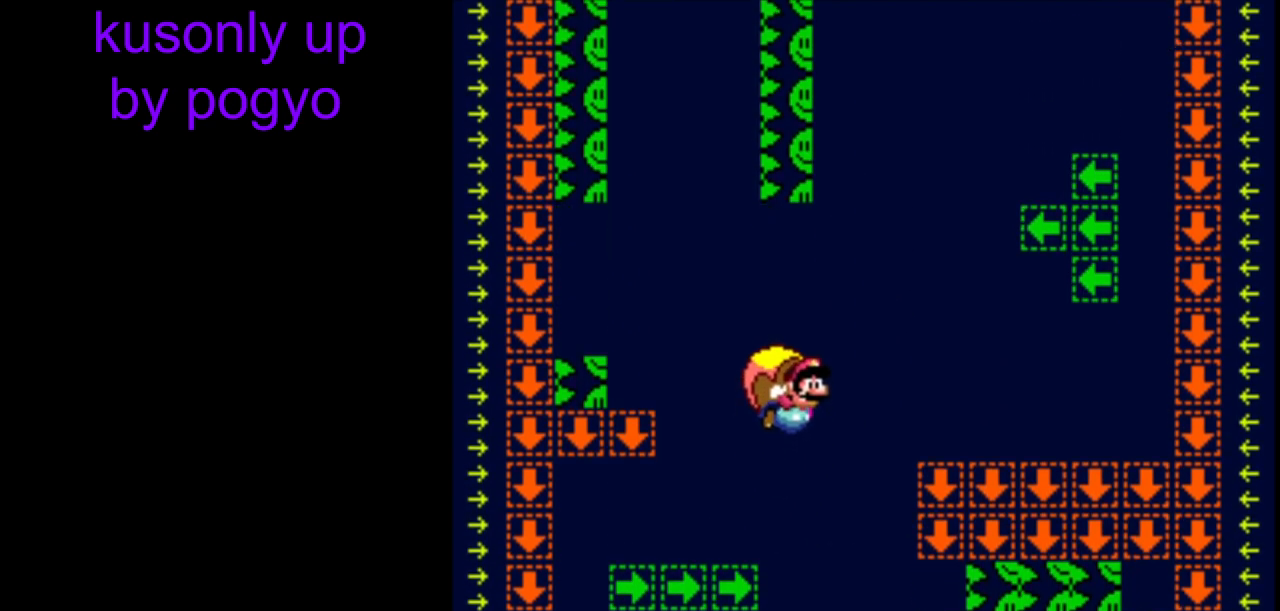
{"buttons": ["Y"], "events": []}
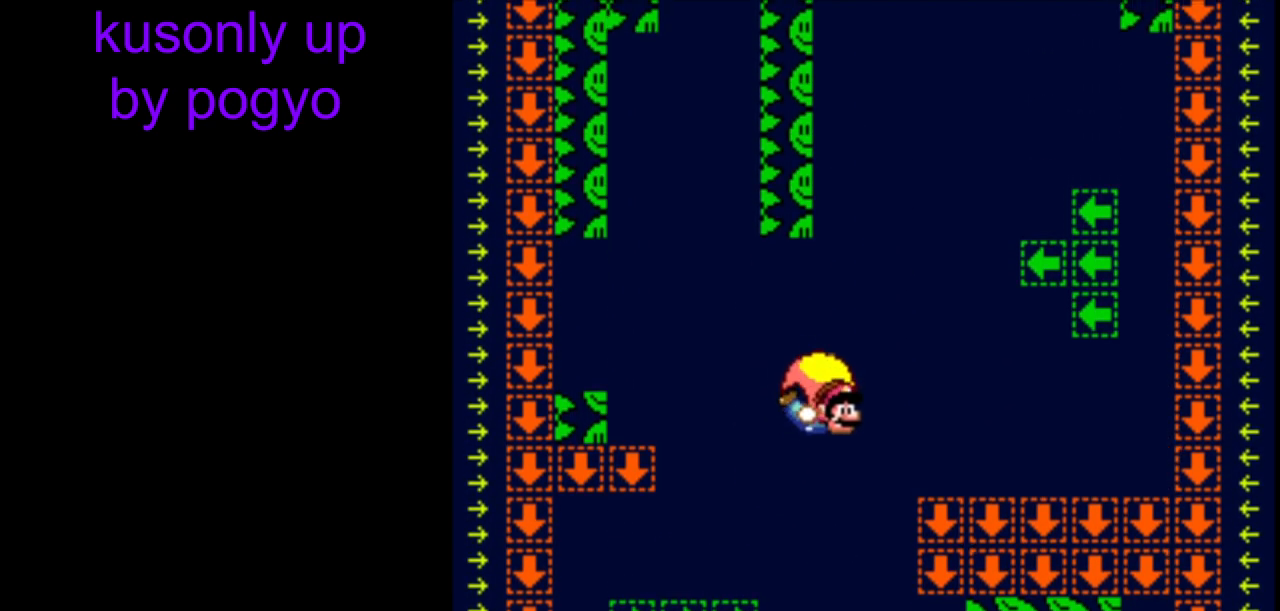
{"buttons": ["B", "Y"], "events": [[233, "B", "down"], [333, "B", "up"], [400, "B", "down"]]}
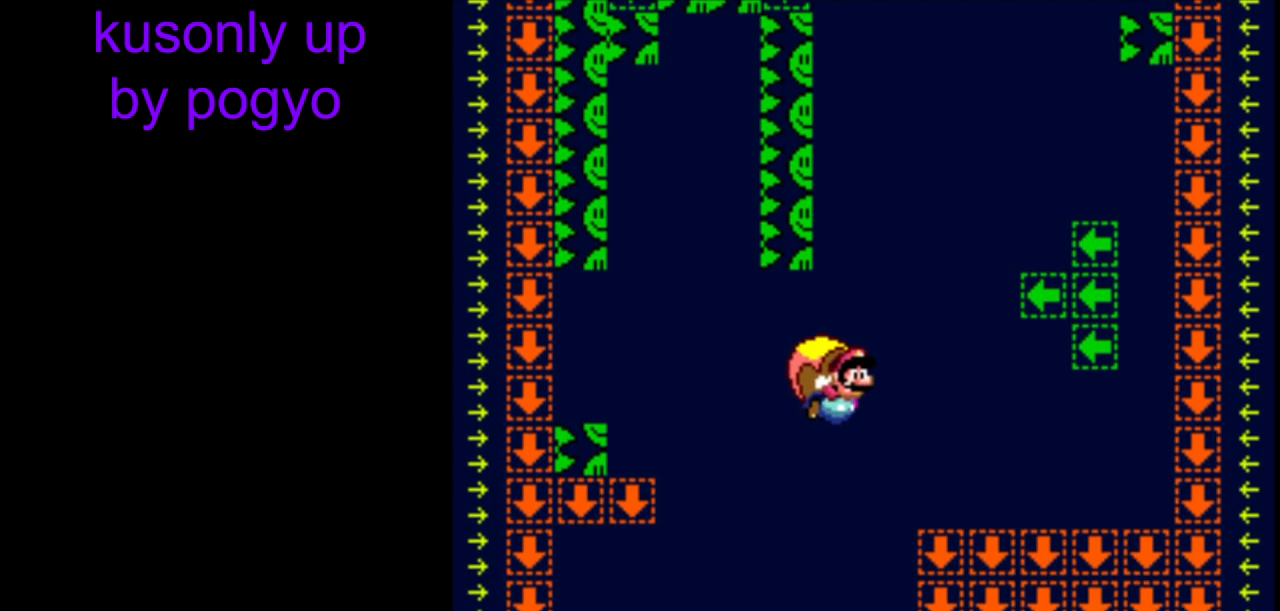
{"buttons": ["Y"], "events": [[33, "B", "up"]]}
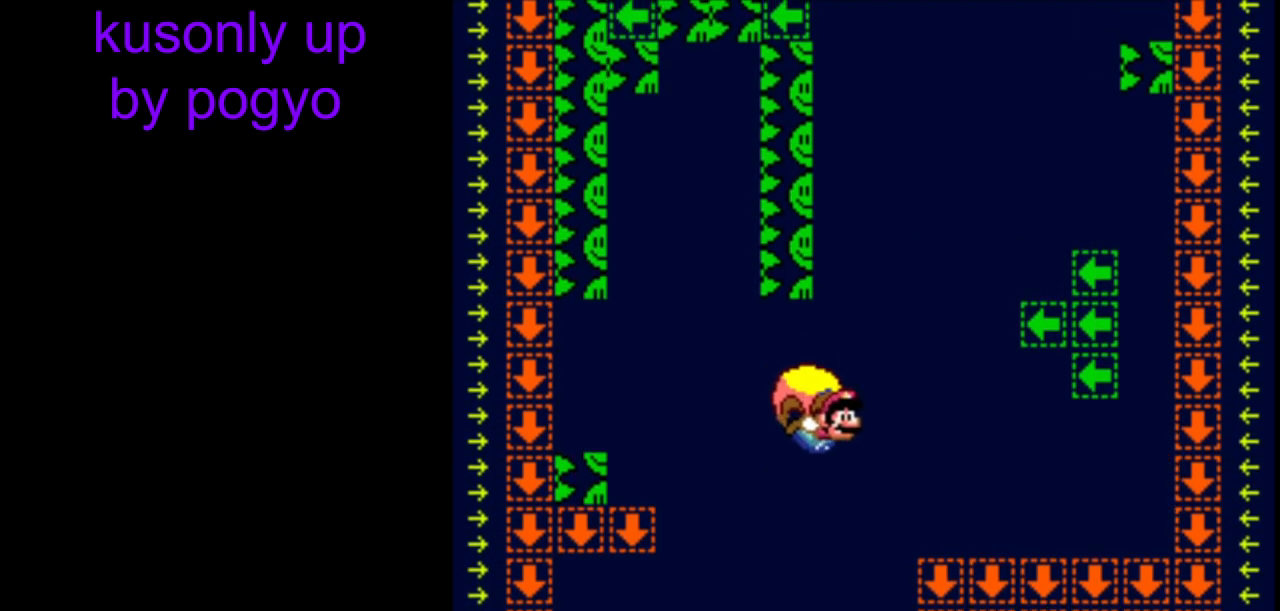
{"buttons": ["Y"], "events": []}
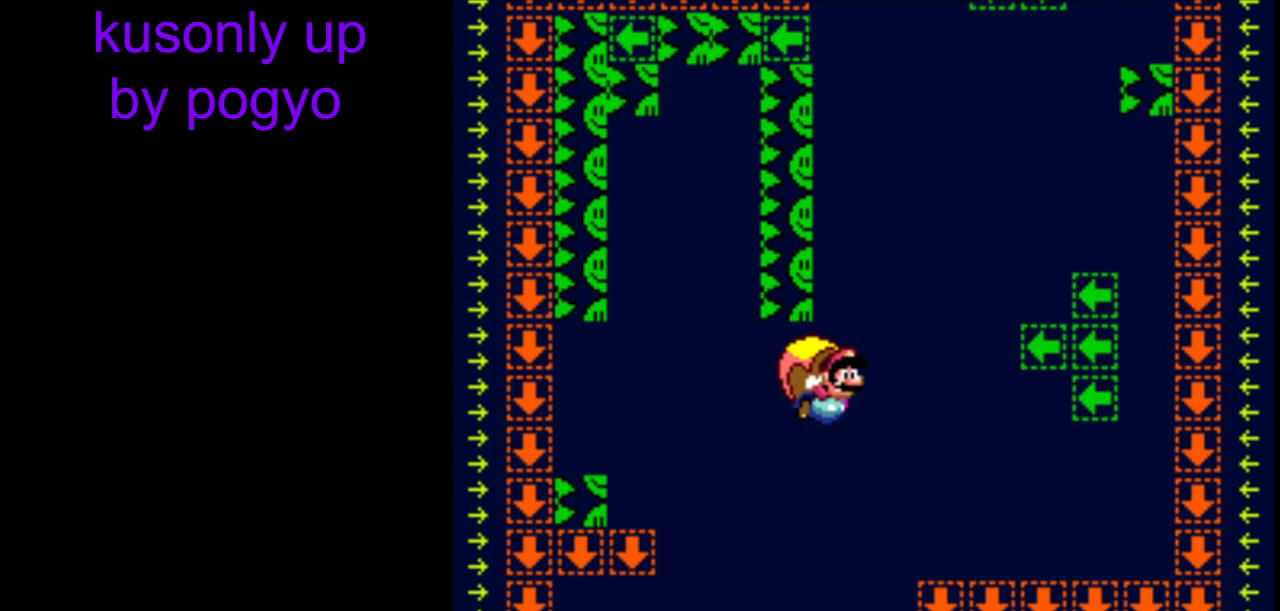
{"buttons": ["Y"], "events": []}